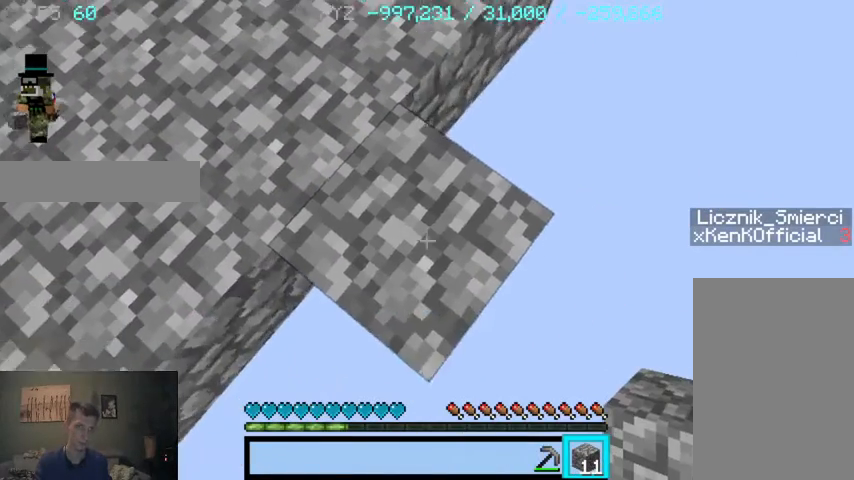
Gameplay with keyboard and mouse; each line is a JSON object with the keys and mouse buttons held at the frame after it. "events" lists presses ("down") and releases ("up") of "a", "d", "s", "sprint", "w", "mouse_left" and "mouse_right" between this image and that frame as [ms after this image, input, new state], when the widget could be followed in between. "mouse_left", "mouse_right" = the "left", "right" buttons of the "mouse" list. No other keys are recorded. Fast repeated clicks can show as one long hold. Mouse movement is not recorded. Key names are as the overlay labels them; some are game actions (e.g. jump) rather than physical keys.
{"keys": [], "mouse": [], "events": [[300, "s", "up"], [333, "d", "up"]]}
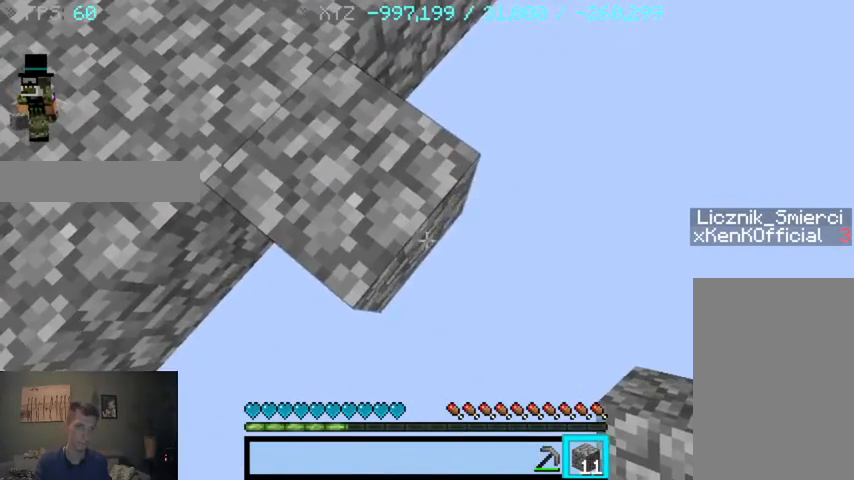
{"keys": [], "mouse": ["right"], "events": [[33, "mouse_right", "down"], [133, "mouse_right", "up"], [500, "mouse_right", "down"]]}
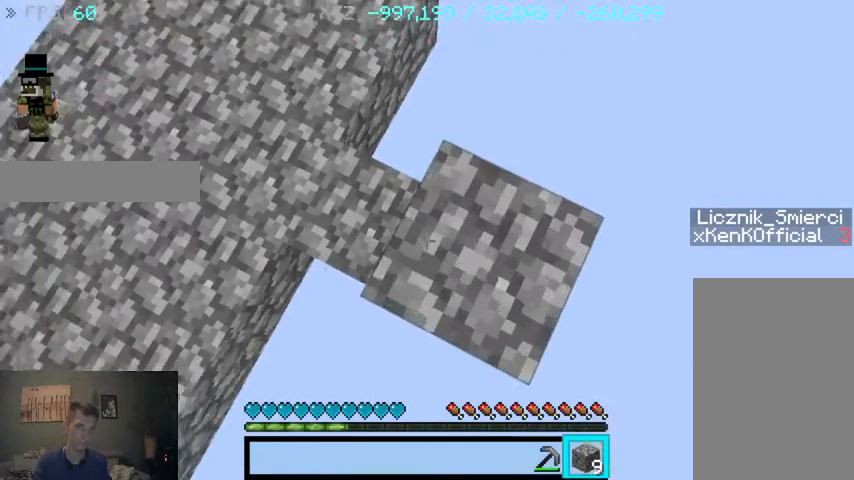
{"keys": ["d"], "mouse": [], "events": [[33, "d", "down"], [33, "mouse_right", "up"]]}
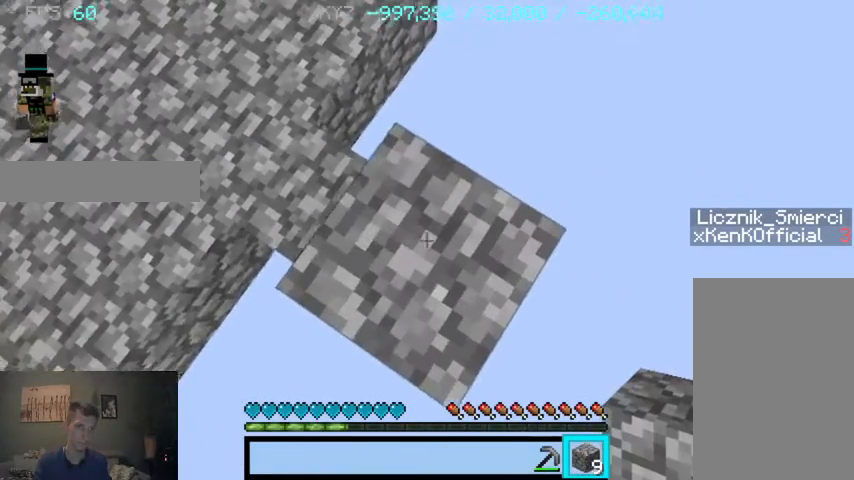
{"keys": [], "mouse": [], "events": [[33, "s", "down"], [400, "d", "up"], [400, "s", "up"]]}
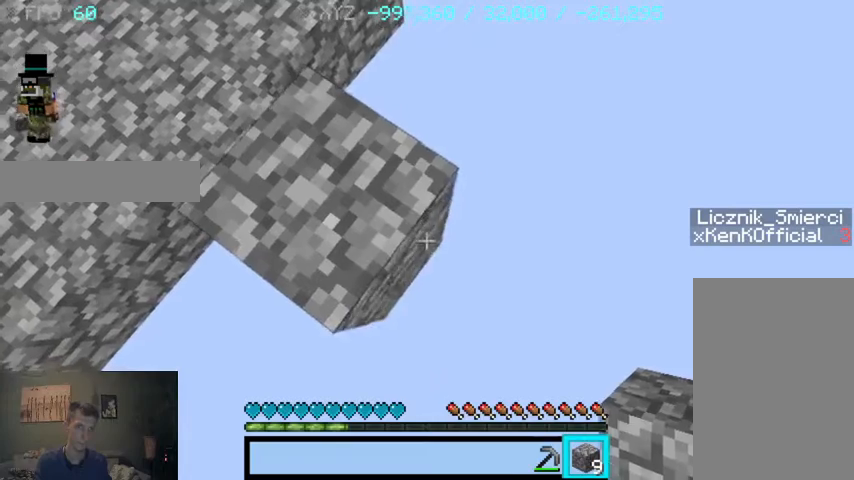
{"keys": [], "mouse": [], "events": [[200, "mouse_right", "down"], [400, "mouse_right", "up"]]}
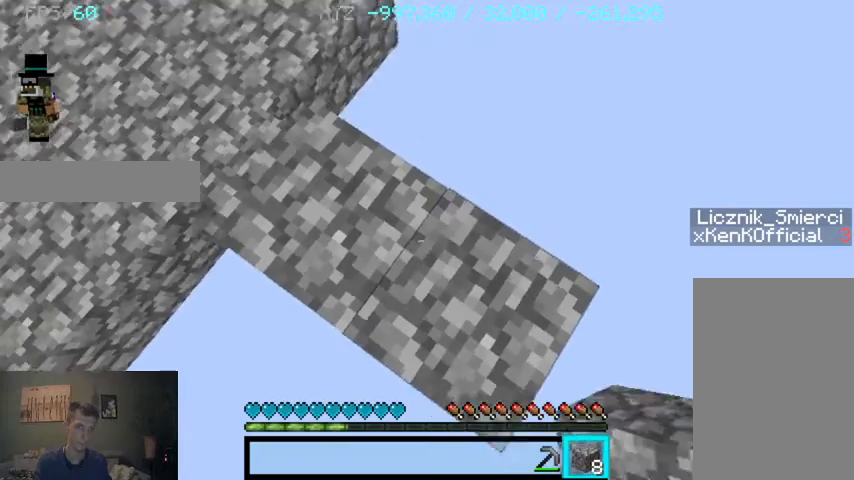
{"keys": [], "mouse": [], "events": [[233, "mouse_right", "down"], [400, "mouse_right", "up"]]}
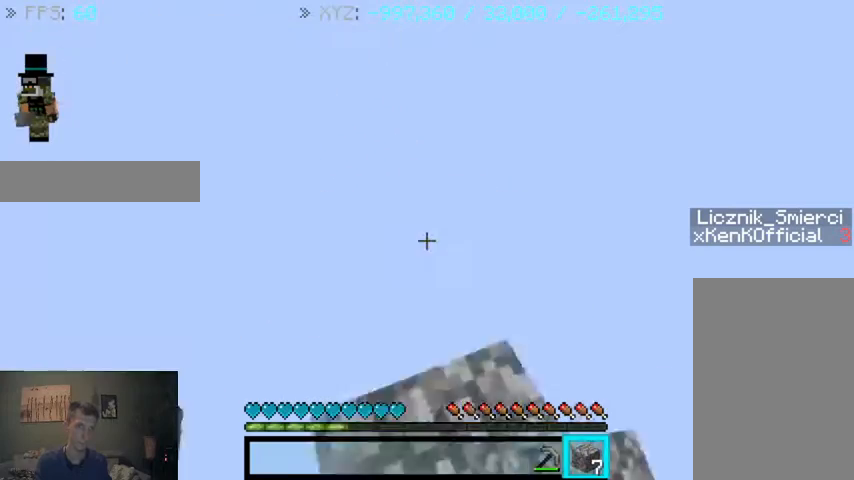
{"keys": [], "mouse": [], "events": []}
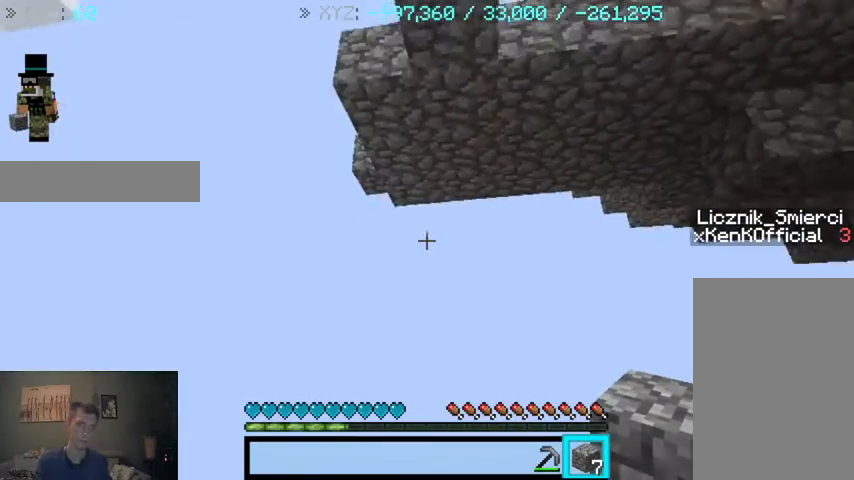
{"keys": [], "mouse": [], "events": []}
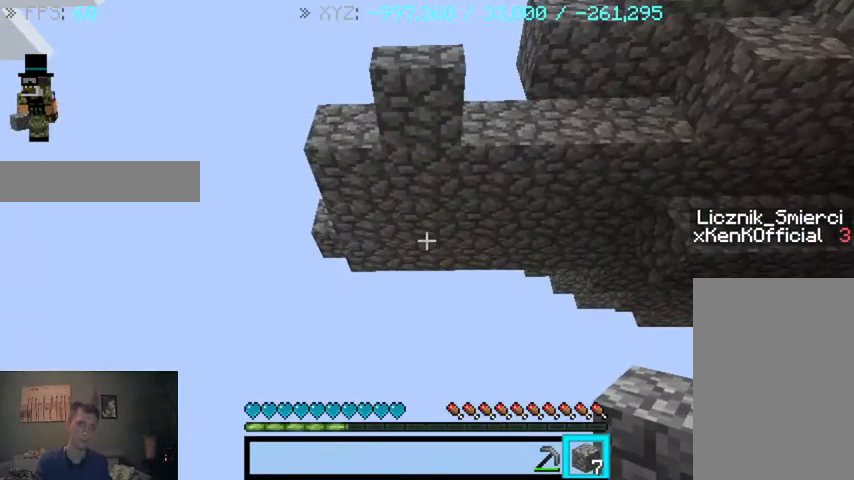
{"keys": [], "mouse": [], "events": []}
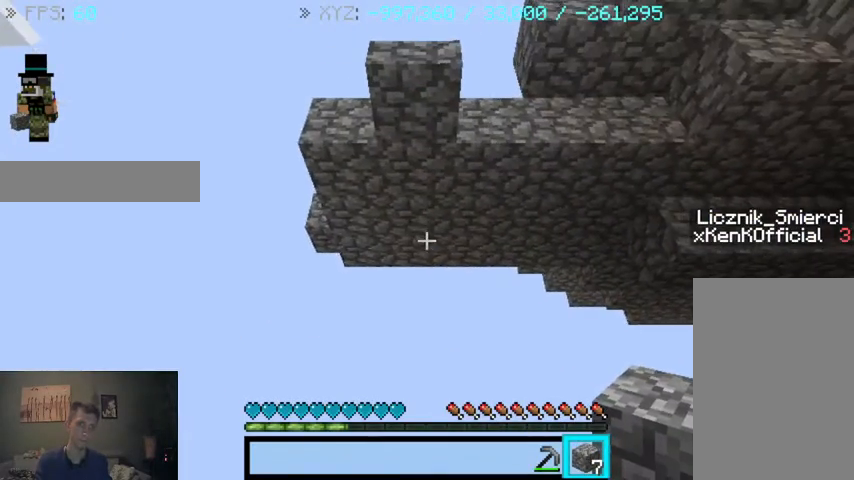
{"keys": [], "mouse": [], "events": []}
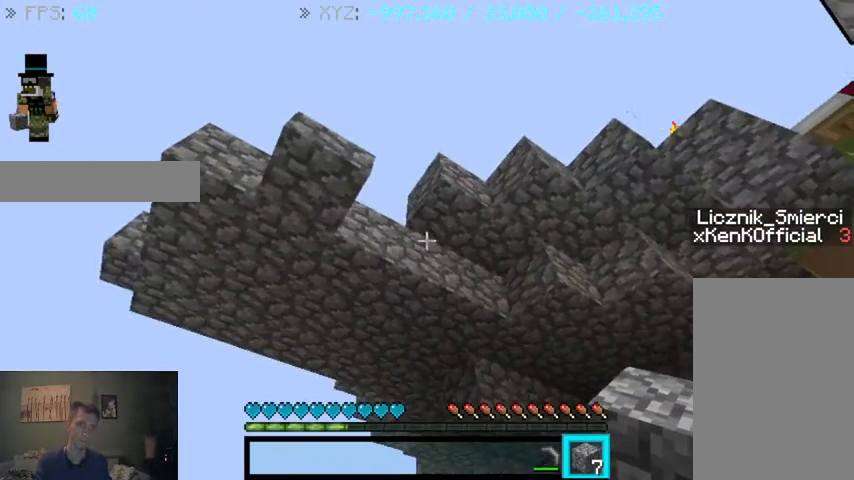
{"keys": [], "mouse": [], "events": [[200, "a", "down"], [433, "a", "up"]]}
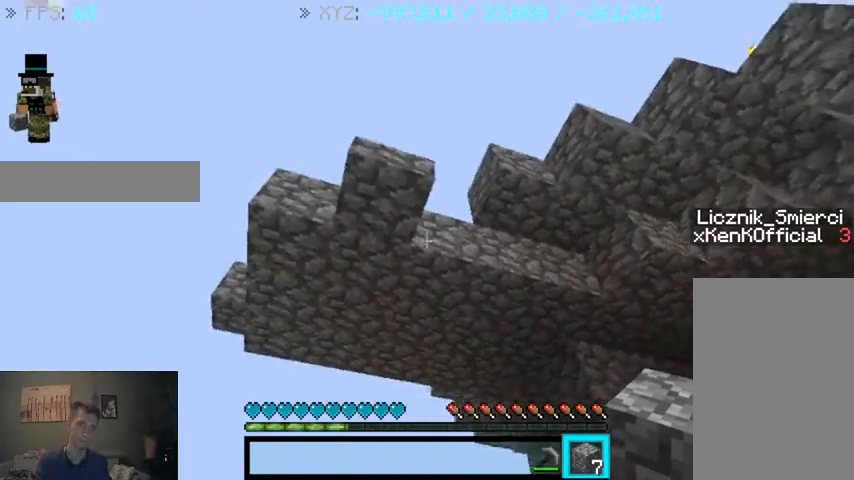
{"keys": [], "mouse": [], "events": []}
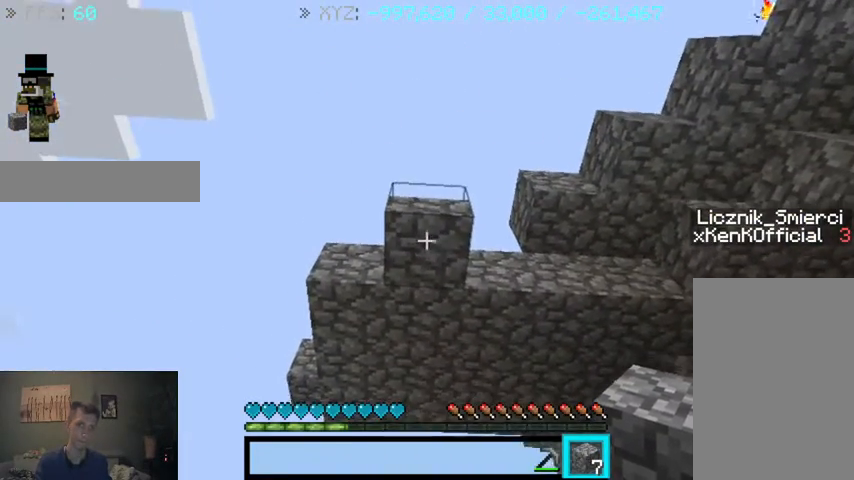
{"keys": [], "mouse": [], "events": [[333, "mouse_right", "down"], [433, "mouse_right", "up"]]}
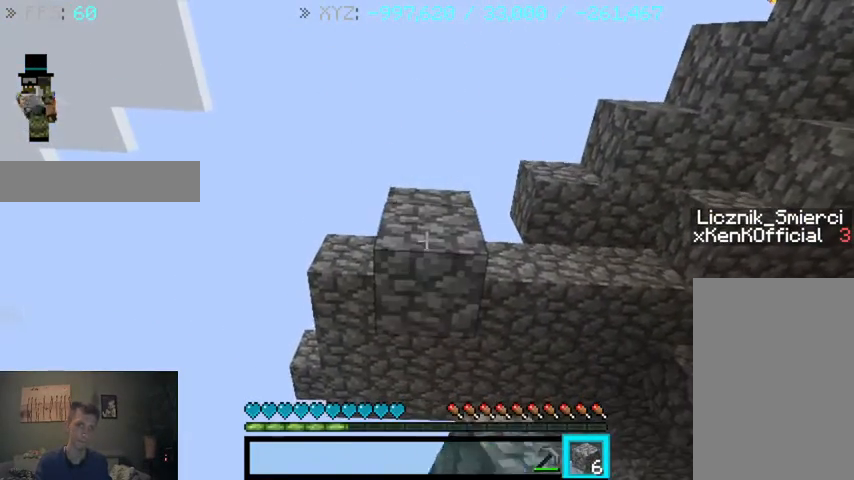
{"keys": ["s"], "mouse": [], "events": [[133, "mouse_right", "down"], [300, "mouse_right", "up"], [333, "s", "down"]]}
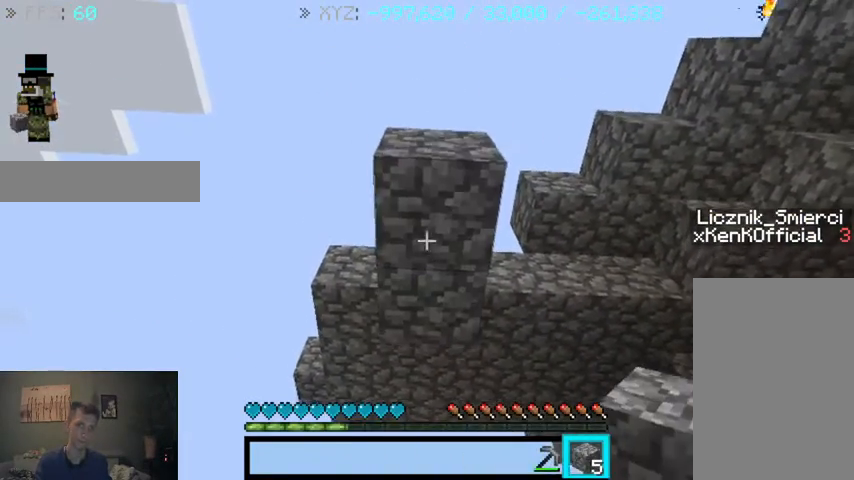
{"keys": ["s"], "mouse": [], "events": [[233, "mouse_right", "down"], [300, "mouse_right", "up"]]}
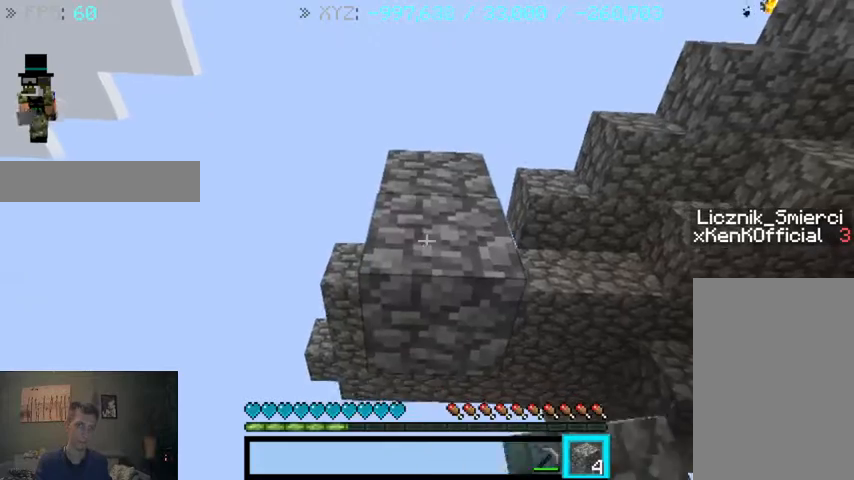
{"keys": [], "mouse": [], "events": [[100, "s", "up"], [200, "mouse_right", "down"], [333, "mouse_right", "up"]]}
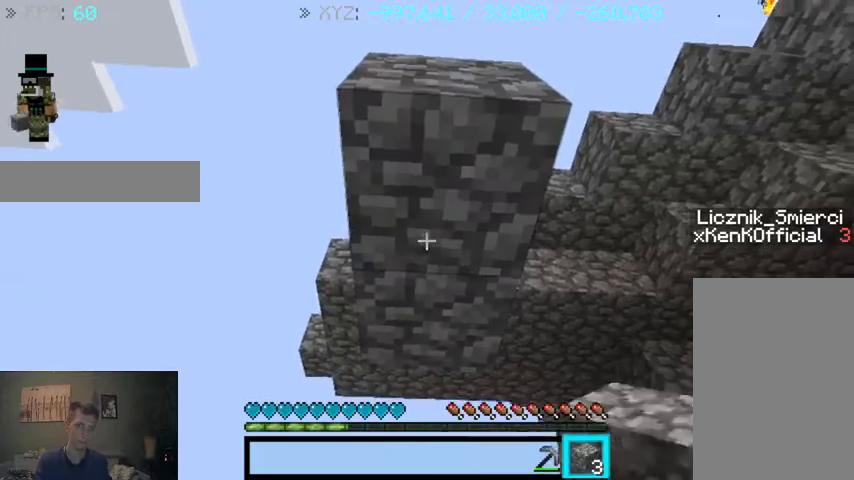
{"keys": ["s"], "mouse": [], "events": [[33, "mouse_right", "down"], [200, "mouse_right", "up"], [500, "s", "down"]]}
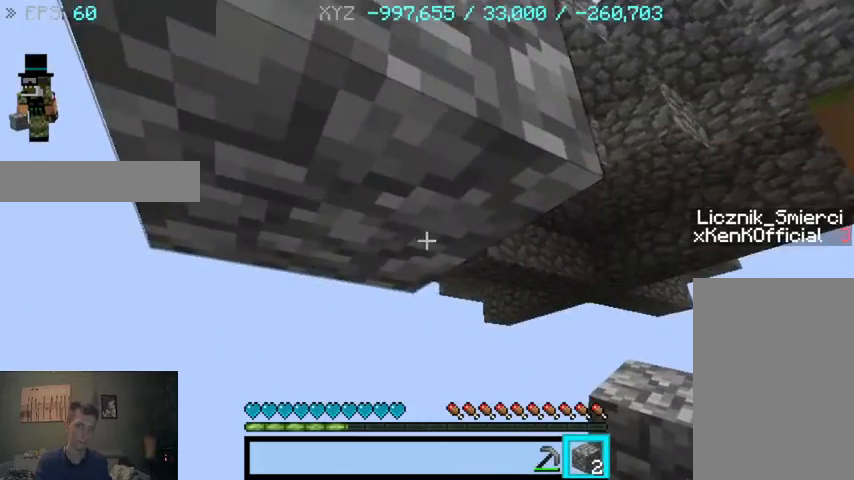
{"keys": ["s"], "mouse": [], "events": []}
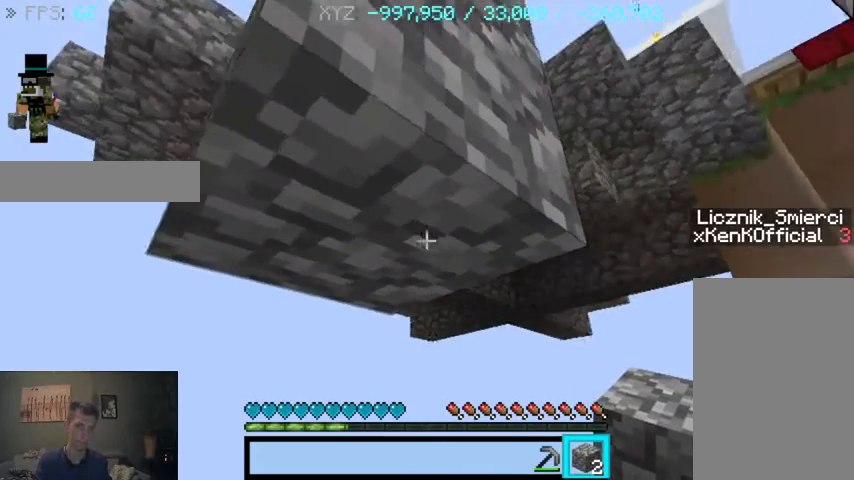
{"keys": [], "mouse": [], "events": [[33, "s", "up"], [333, "mouse_right", "down"], [433, "mouse_right", "up"]]}
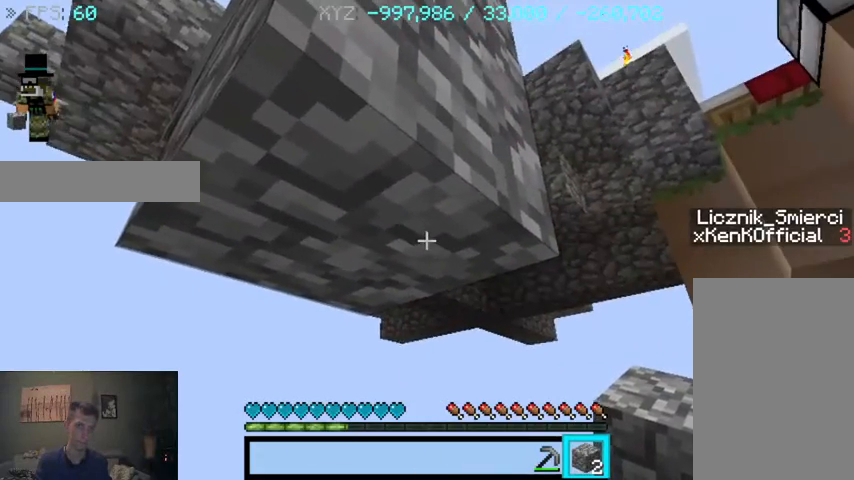
{"keys": [], "mouse": [], "events": []}
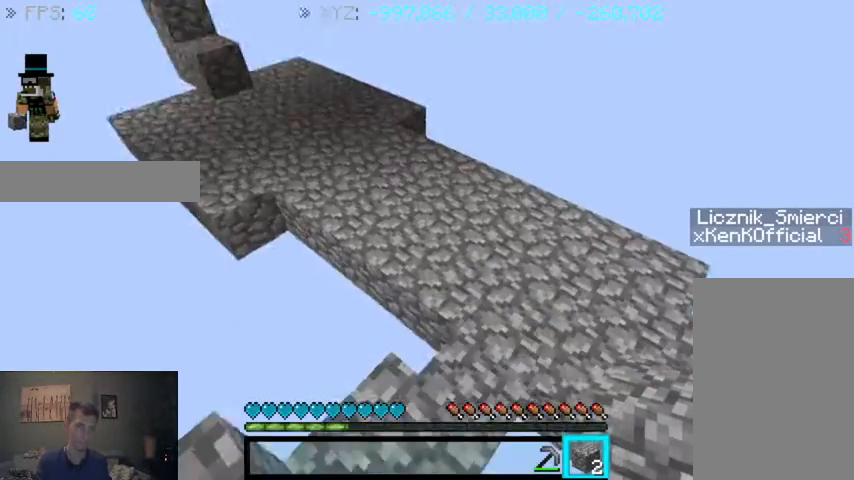
{"keys": ["w"], "mouse": [], "events": [[33, "w", "down"]]}
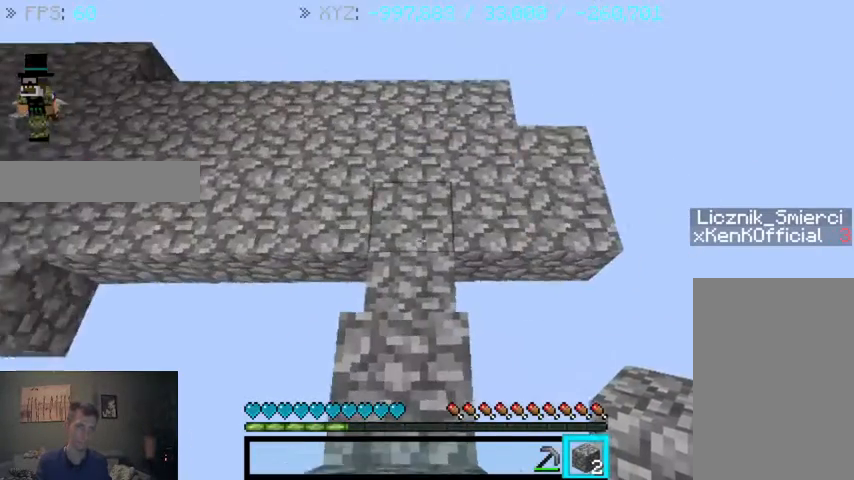
{"keys": ["w"], "mouse": [], "events": []}
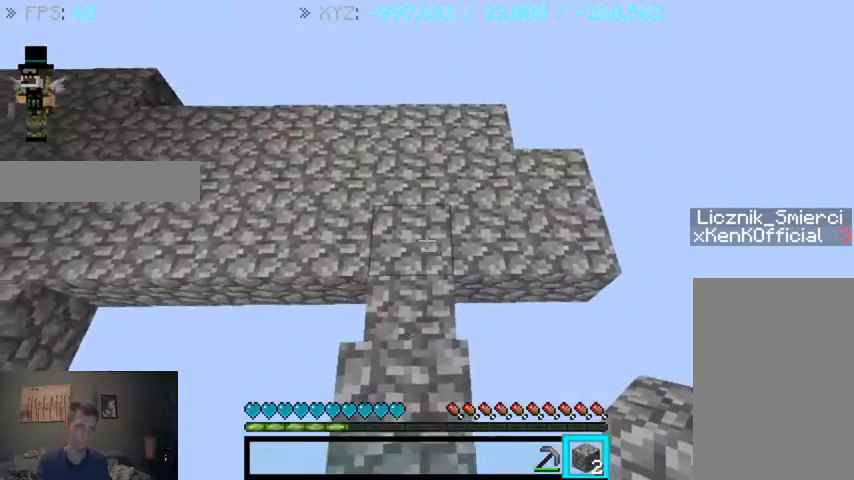
{"keys": [], "mouse": [], "events": [[333, "w", "up"]]}
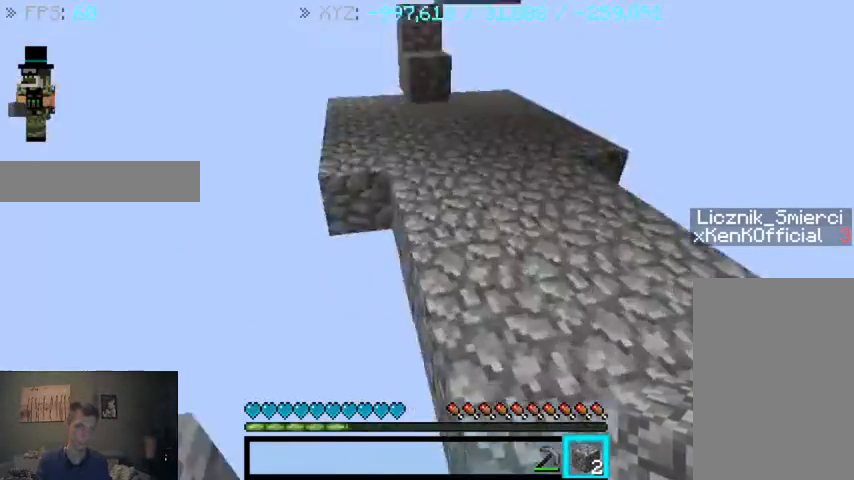
{"keys": [], "mouse": [], "events": []}
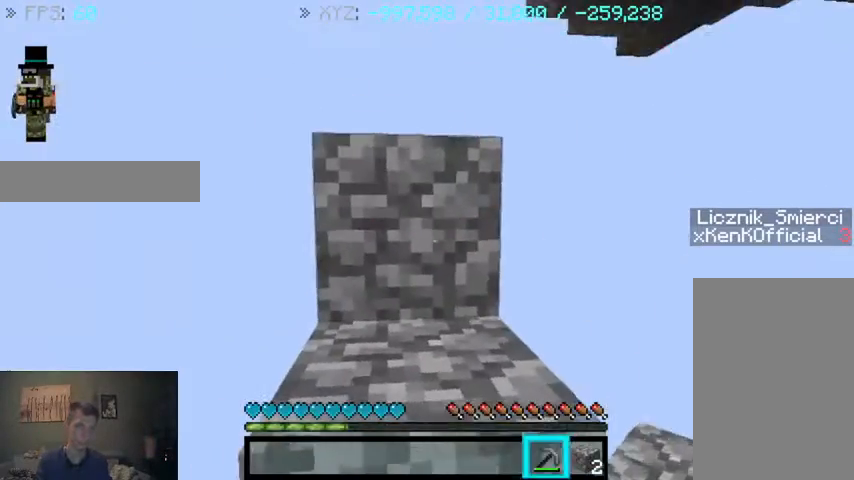
{"keys": [], "mouse": [], "events": []}
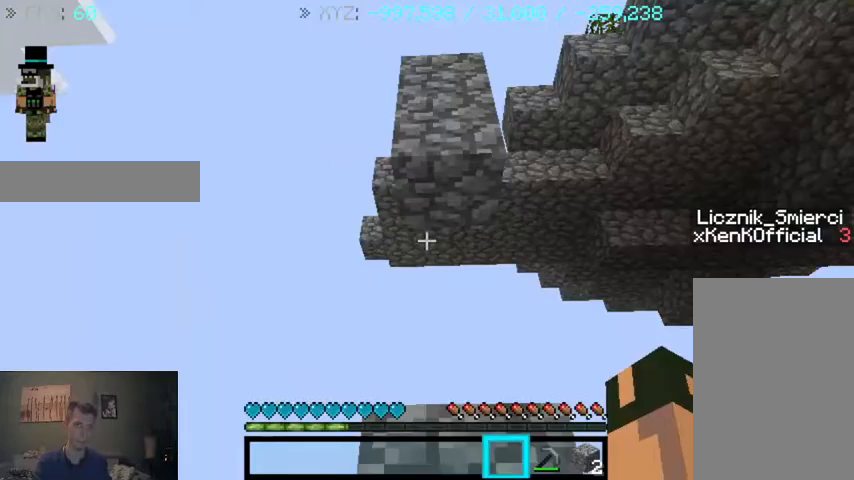
{"keys": ["w"], "mouse": [], "events": [[333, "w", "down"]]}
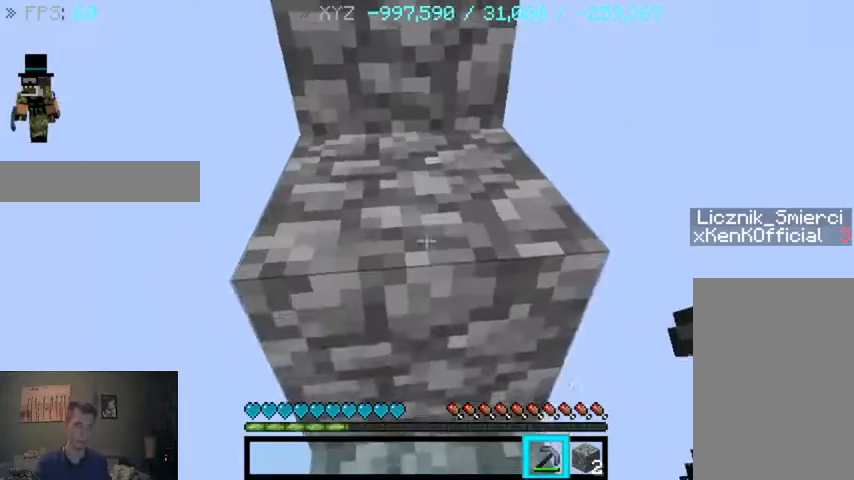
{"keys": ["w"], "mouse": ["left"], "events": [[33, "mouse_left", "down"]]}